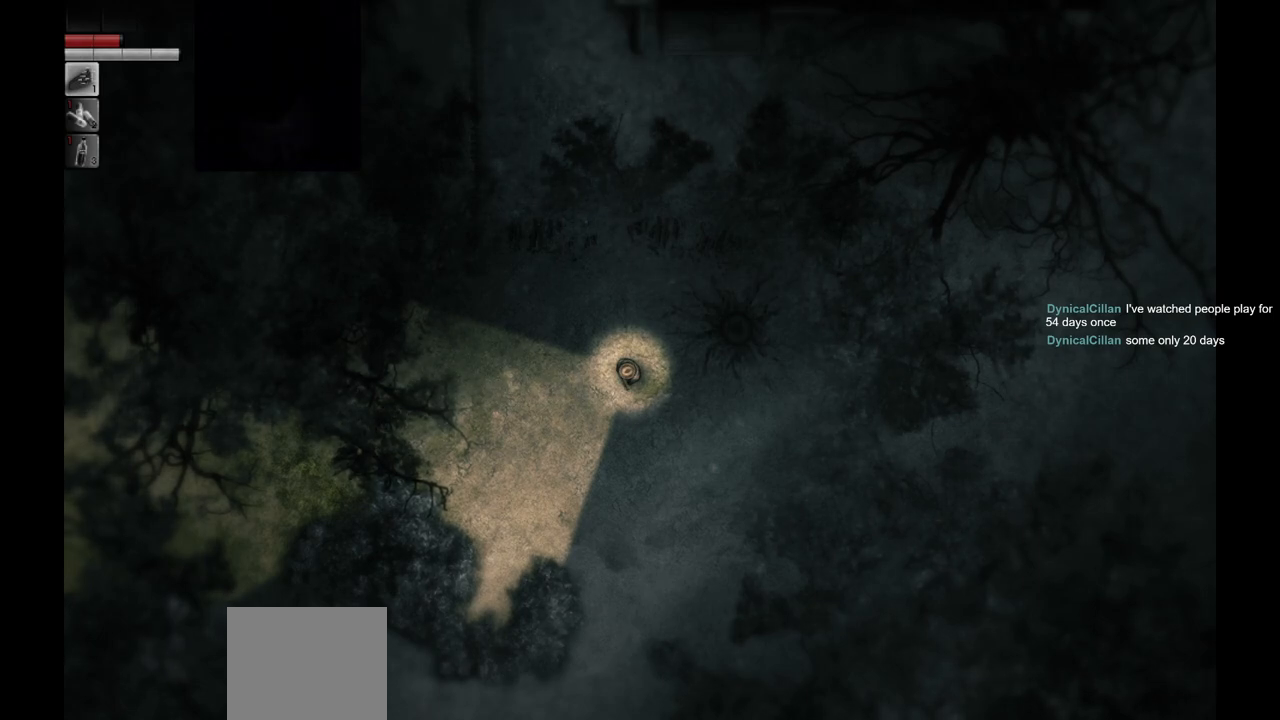
Gameplay with a controller (PlayStation layout); each line is a JSON object with the inputs held at the frame after it. "events" lists button and stick changes between this image and that frame as [ms after this image, input, new state], when the widget could be followed in between.
{"buttons": [], "left_stick": "left", "right_stick": "center", "events": [[300, "left_stick", "left"]]}
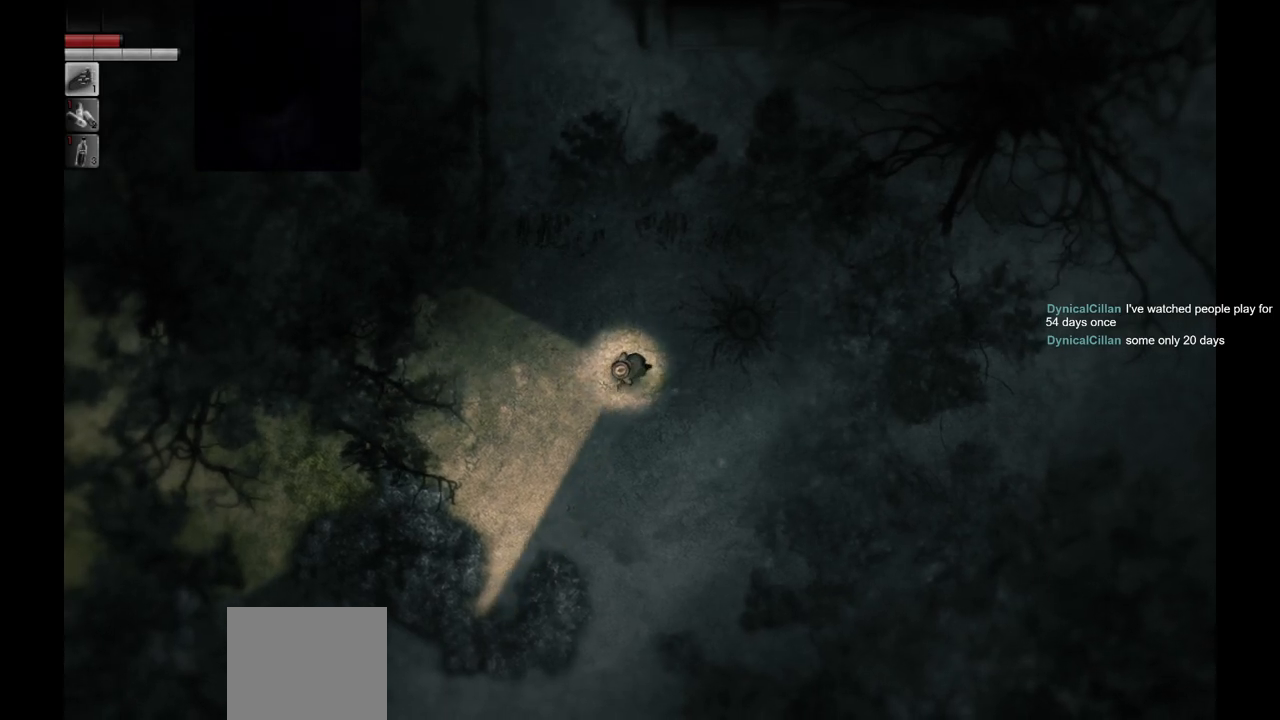
{"buttons": [], "left_stick": "left", "right_stick": "center", "events": []}
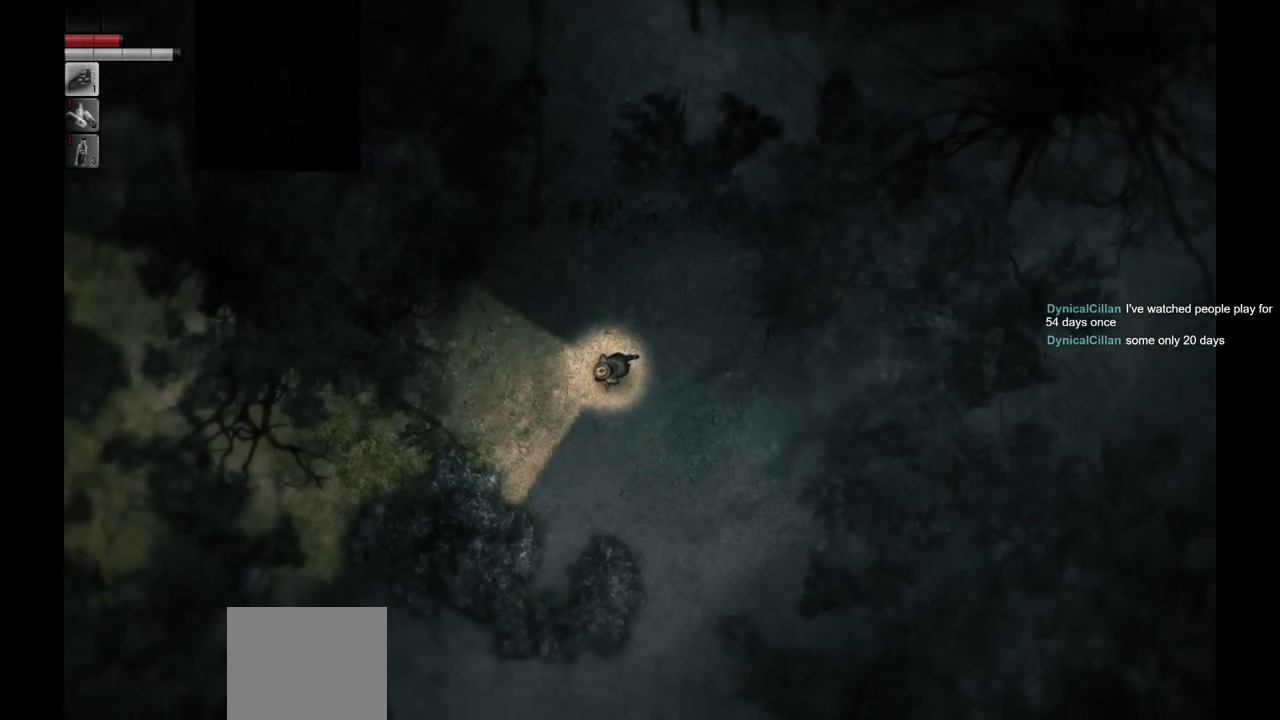
{"buttons": [], "left_stick": "left", "right_stick": "center", "events": []}
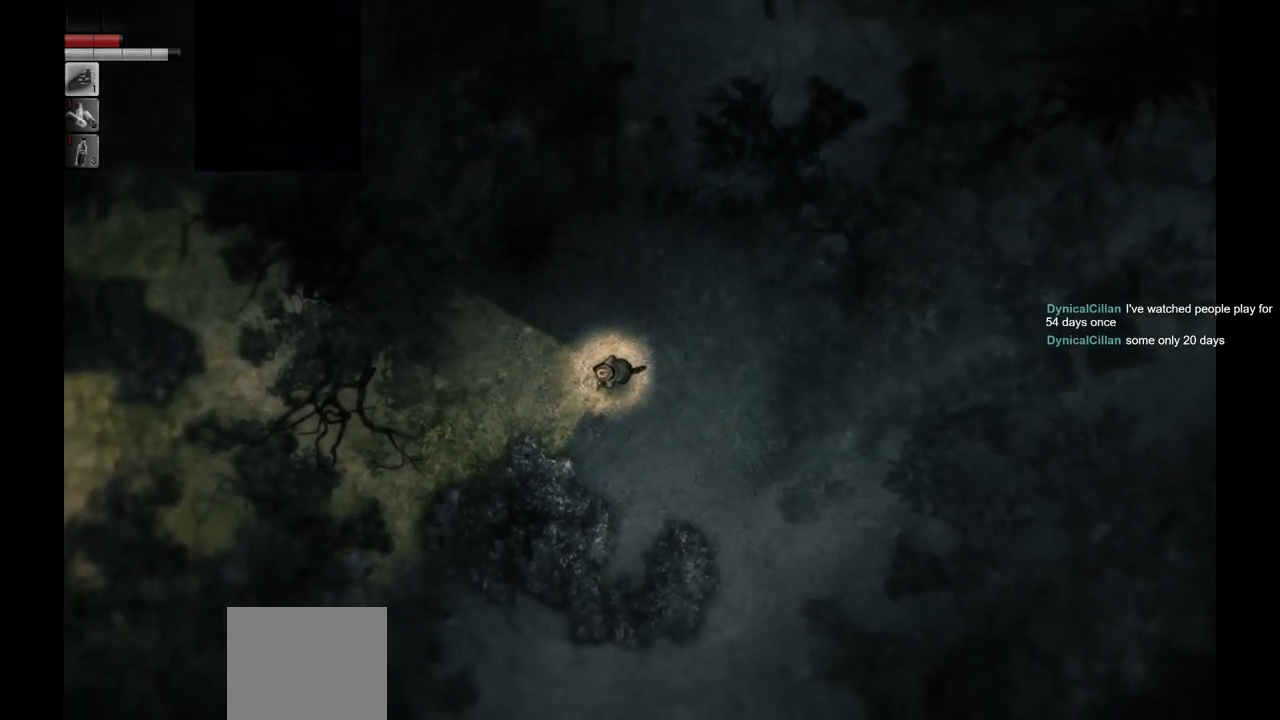
{"buttons": [], "left_stick": "left", "right_stick": "center", "events": []}
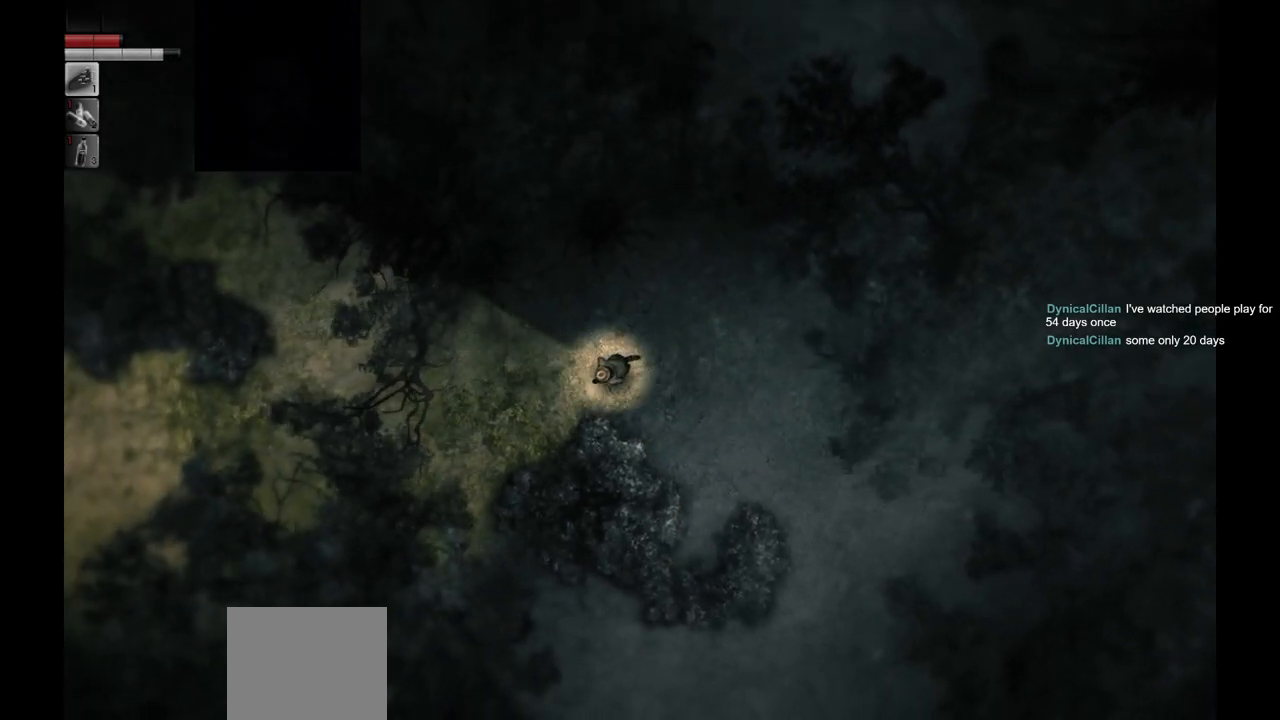
{"buttons": [], "left_stick": "left", "right_stick": "center", "events": []}
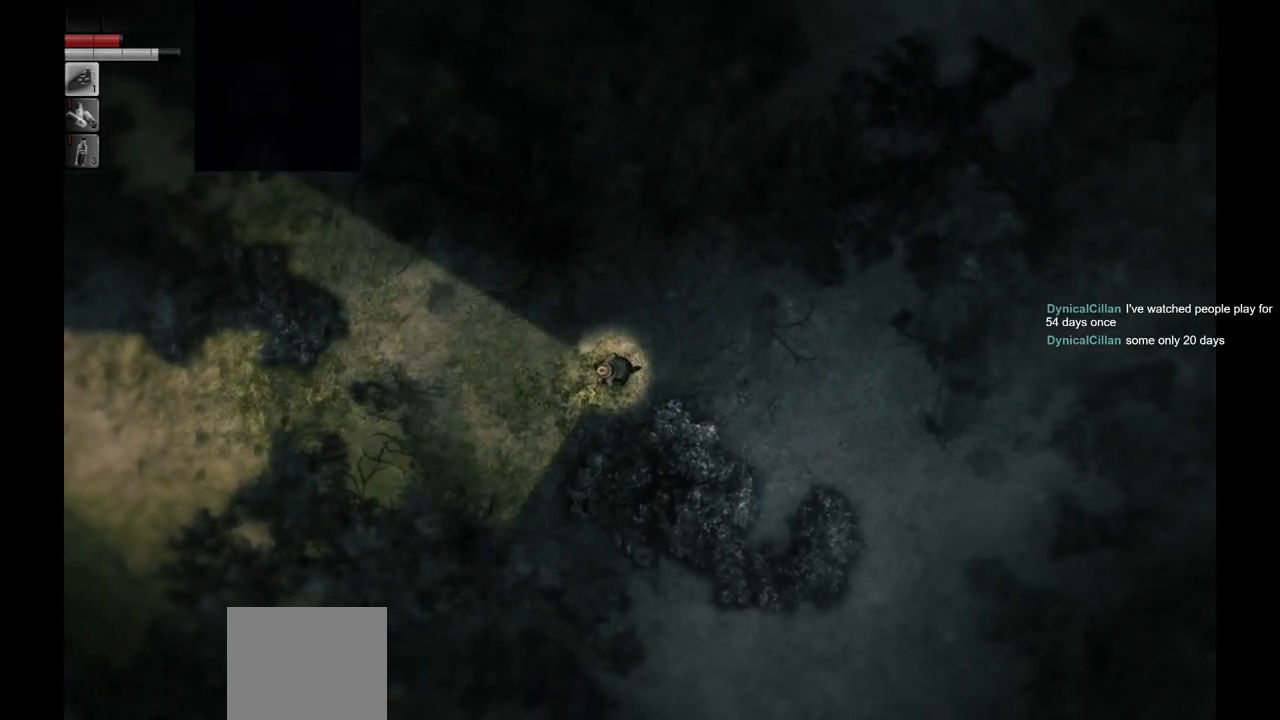
{"buttons": [], "left_stick": "left", "right_stick": "center", "events": []}
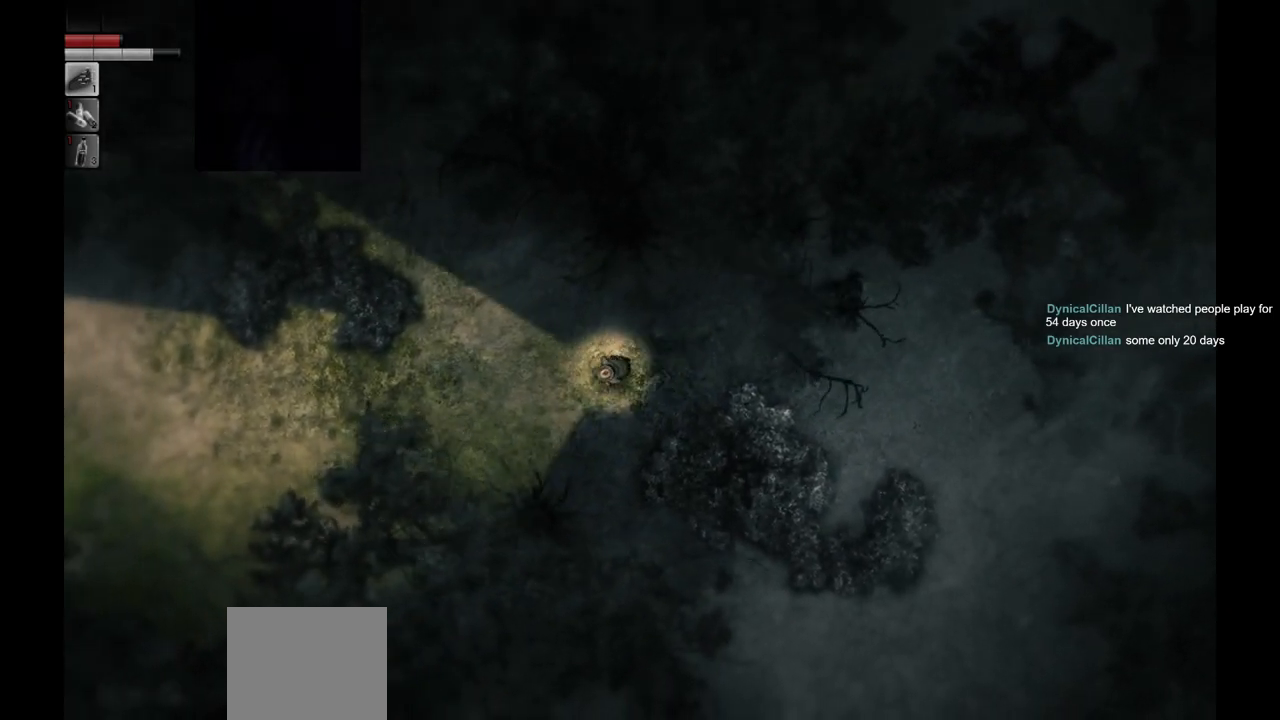
{"buttons": [], "left_stick": "left", "right_stick": "center", "events": []}
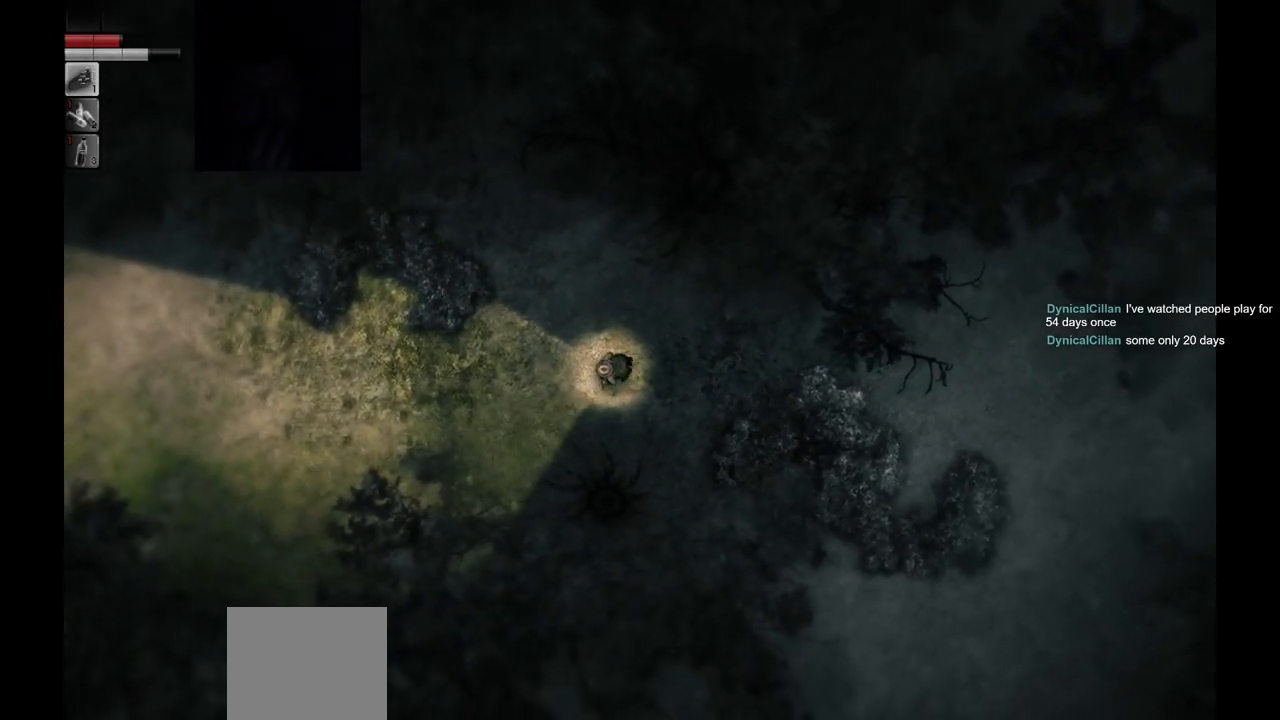
{"buttons": [], "left_stick": "down-left", "right_stick": "center", "events": [[417, "left_stick", "down-left"]]}
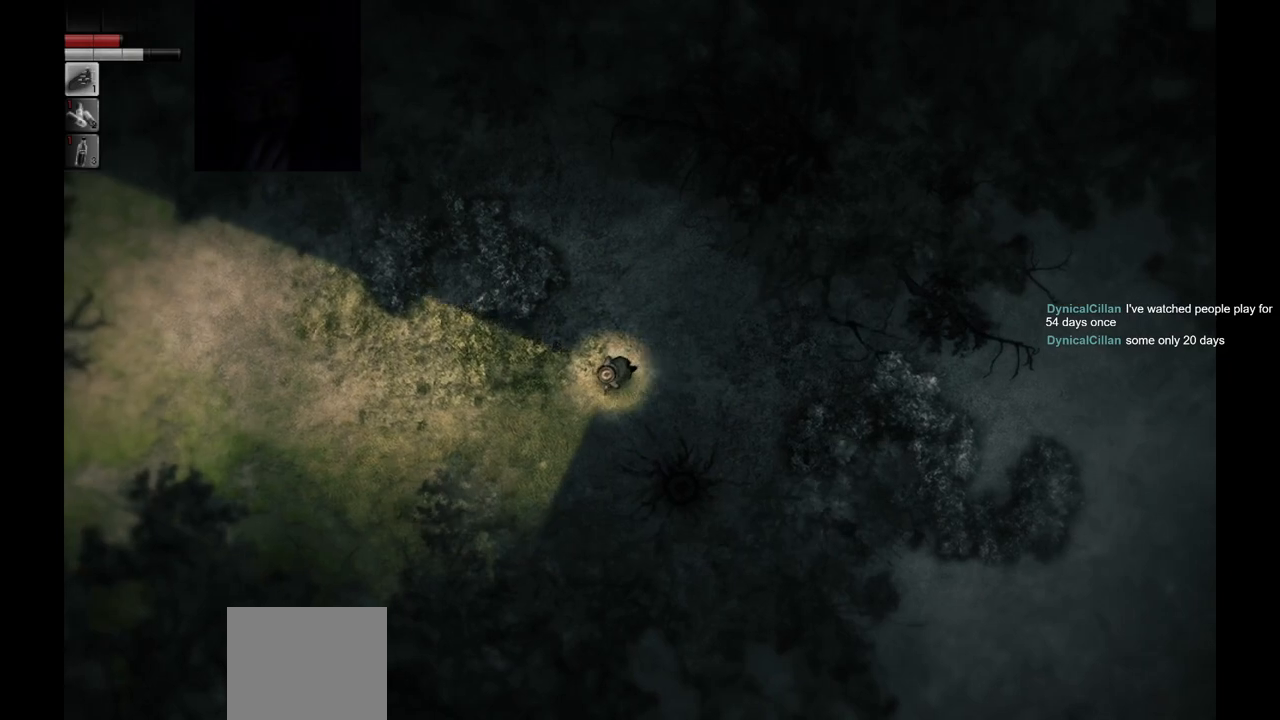
{"buttons": [], "left_stick": "down-left", "right_stick": "center", "events": []}
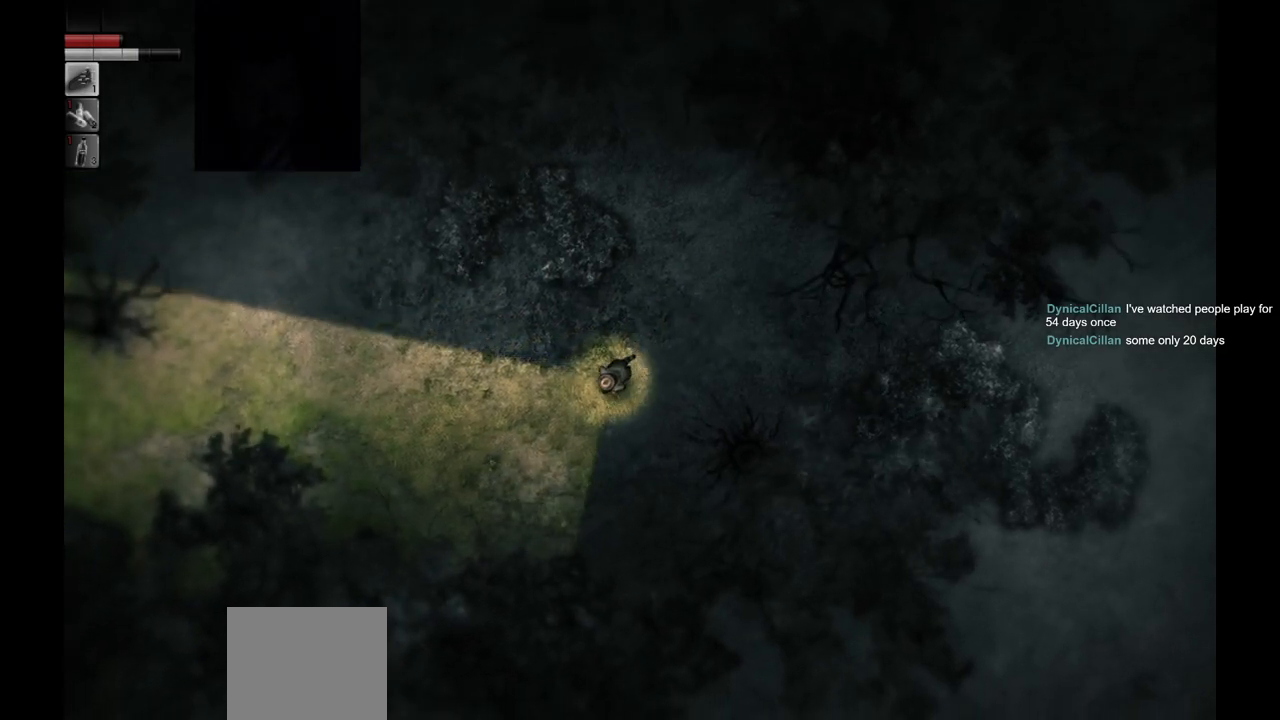
{"buttons": [], "left_stick": "down-left", "right_stick": "center", "events": []}
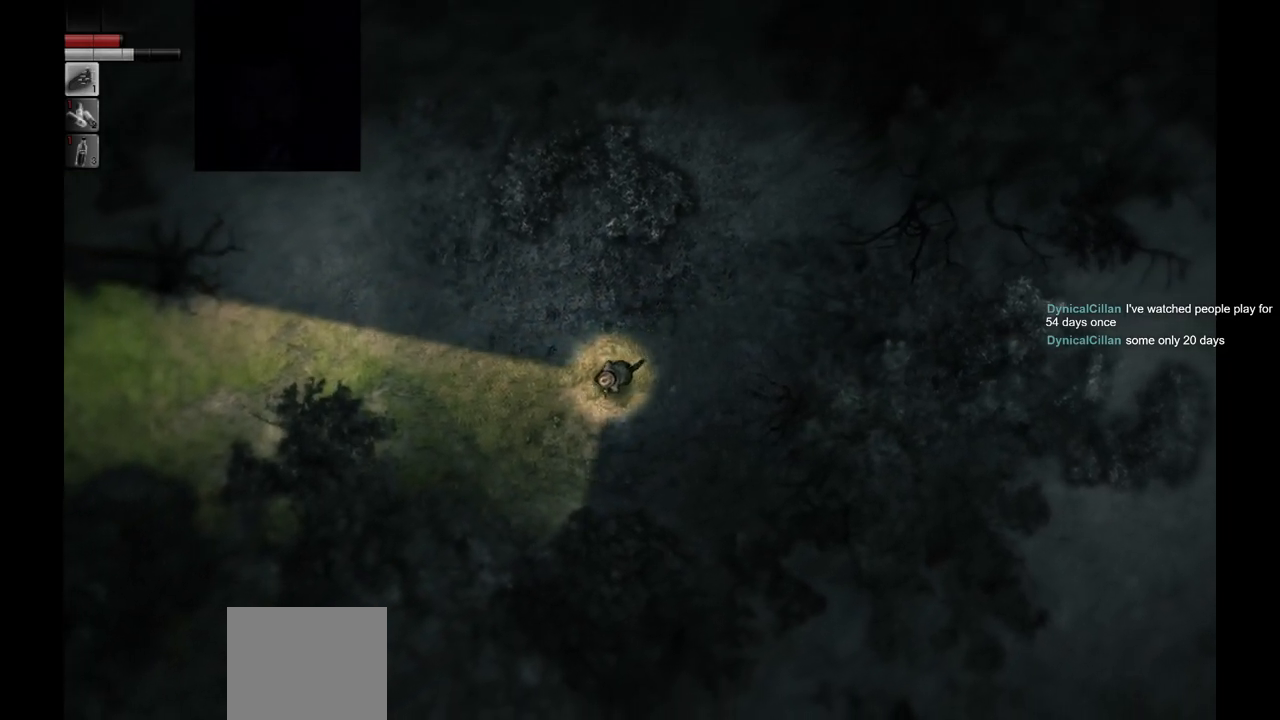
{"buttons": [], "left_stick": "down-left", "right_stick": "center", "events": []}
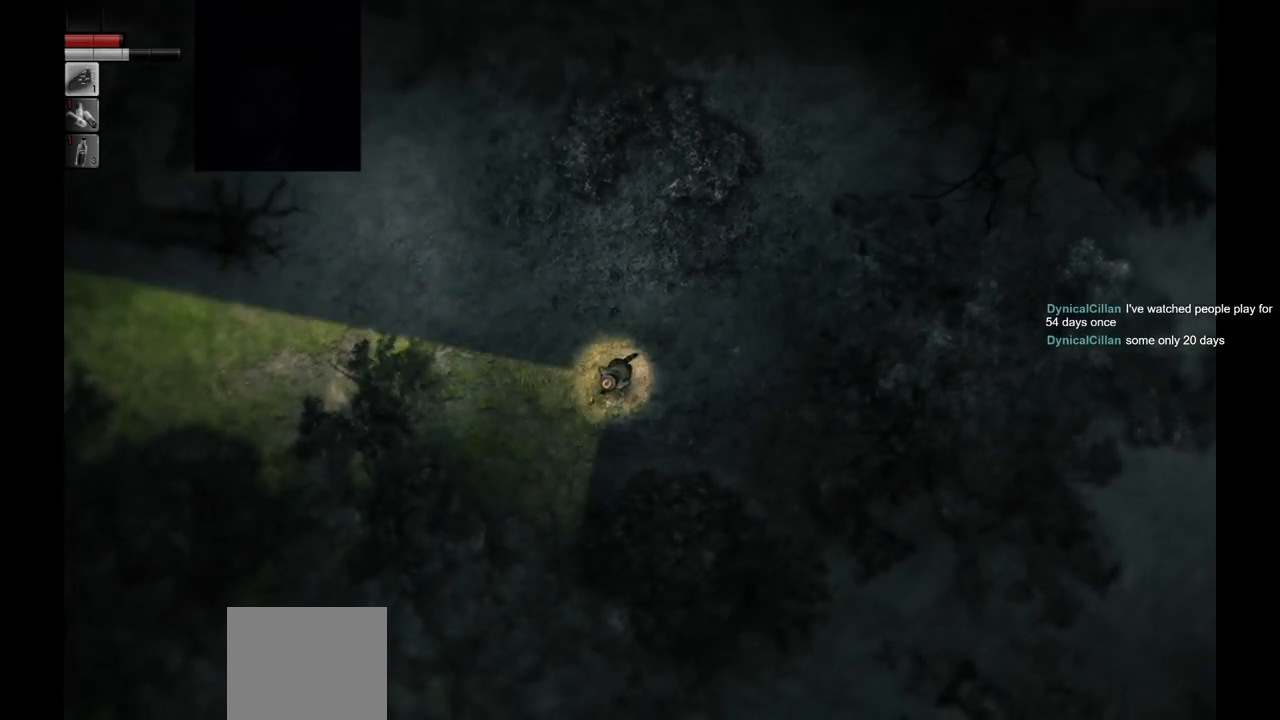
{"buttons": [], "left_stick": "down-left", "right_stick": "center", "events": []}
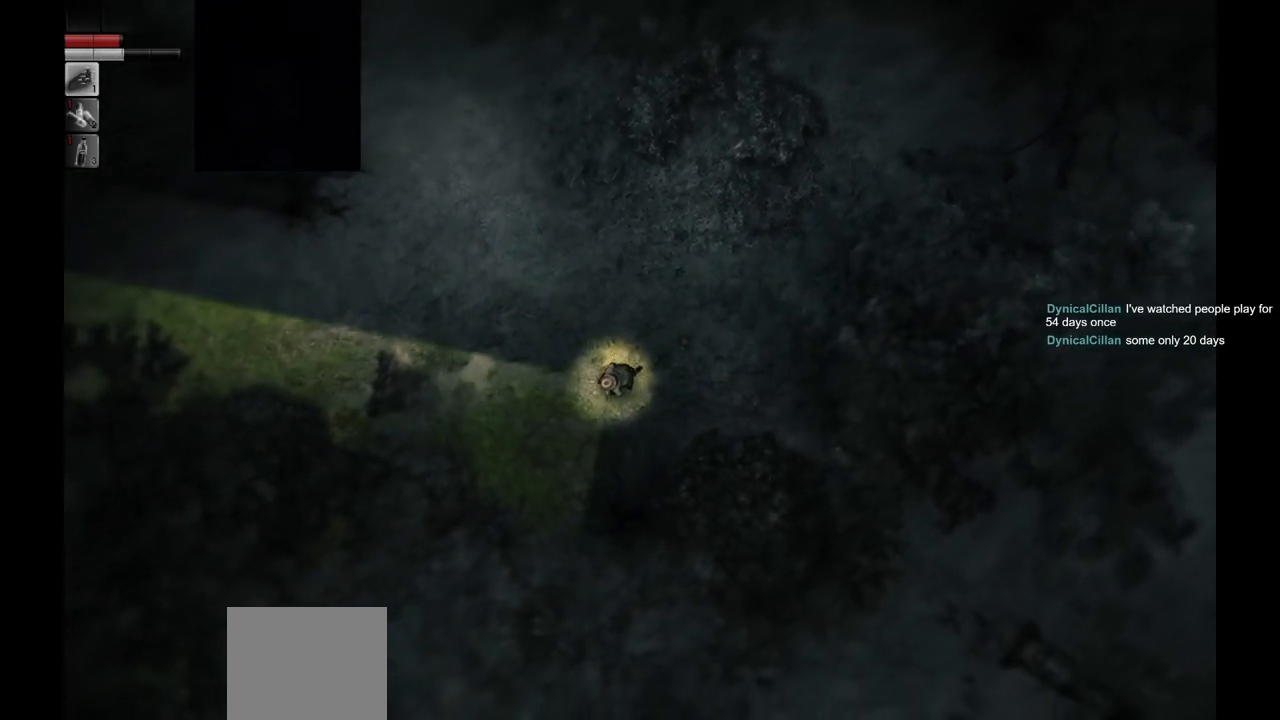
{"buttons": [], "left_stick": "down-left", "right_stick": "center", "events": []}
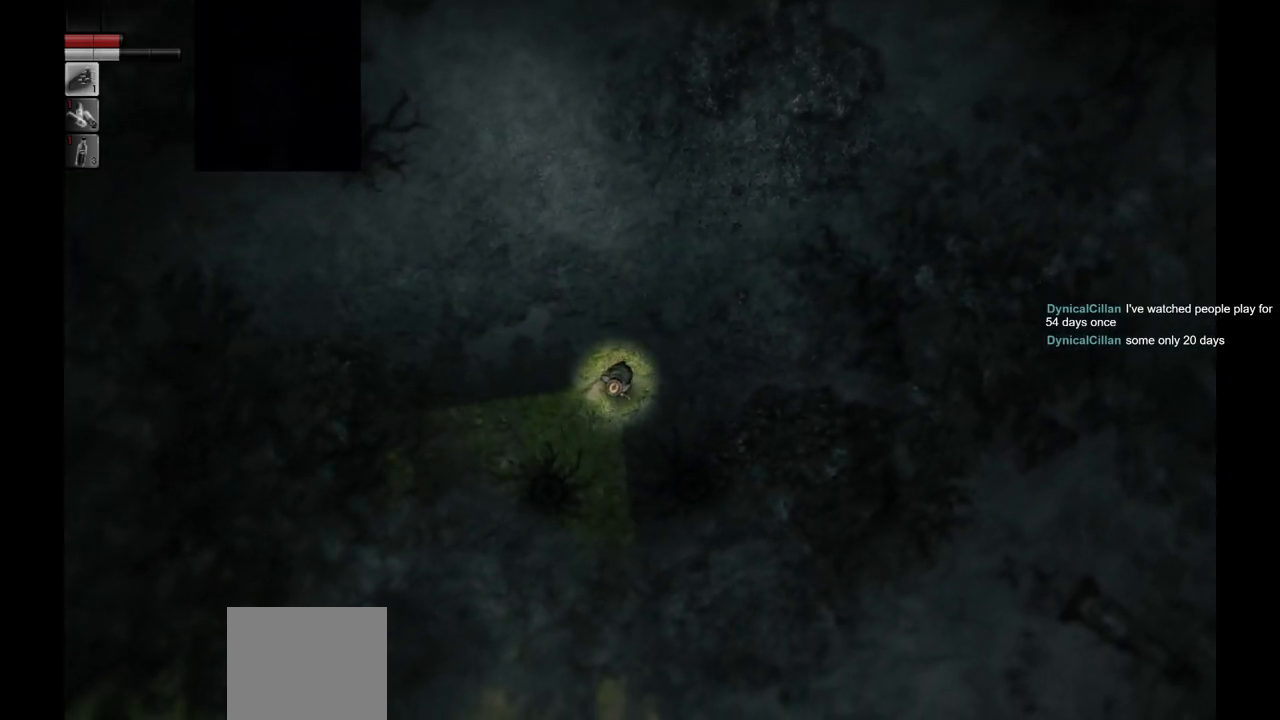
{"buttons": [], "left_stick": "down-left", "right_stick": "center", "events": []}
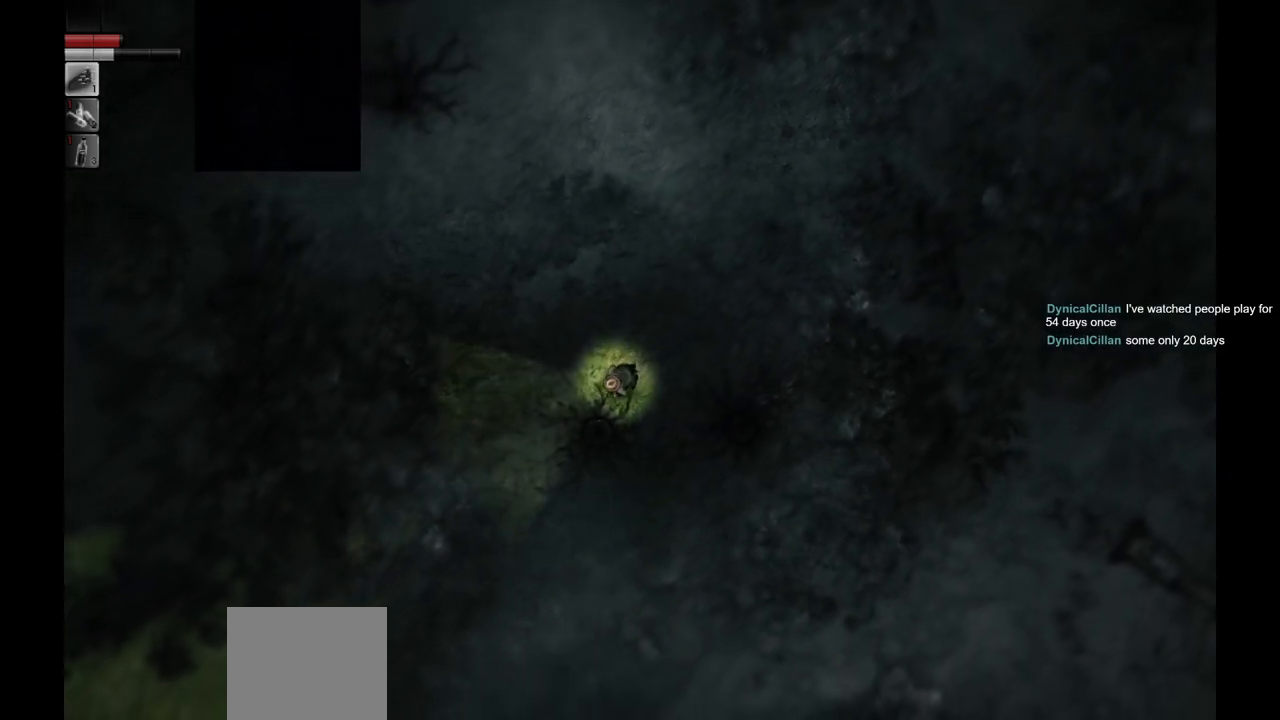
{"buttons": [], "left_stick": "down-left", "right_stick": "center", "events": []}
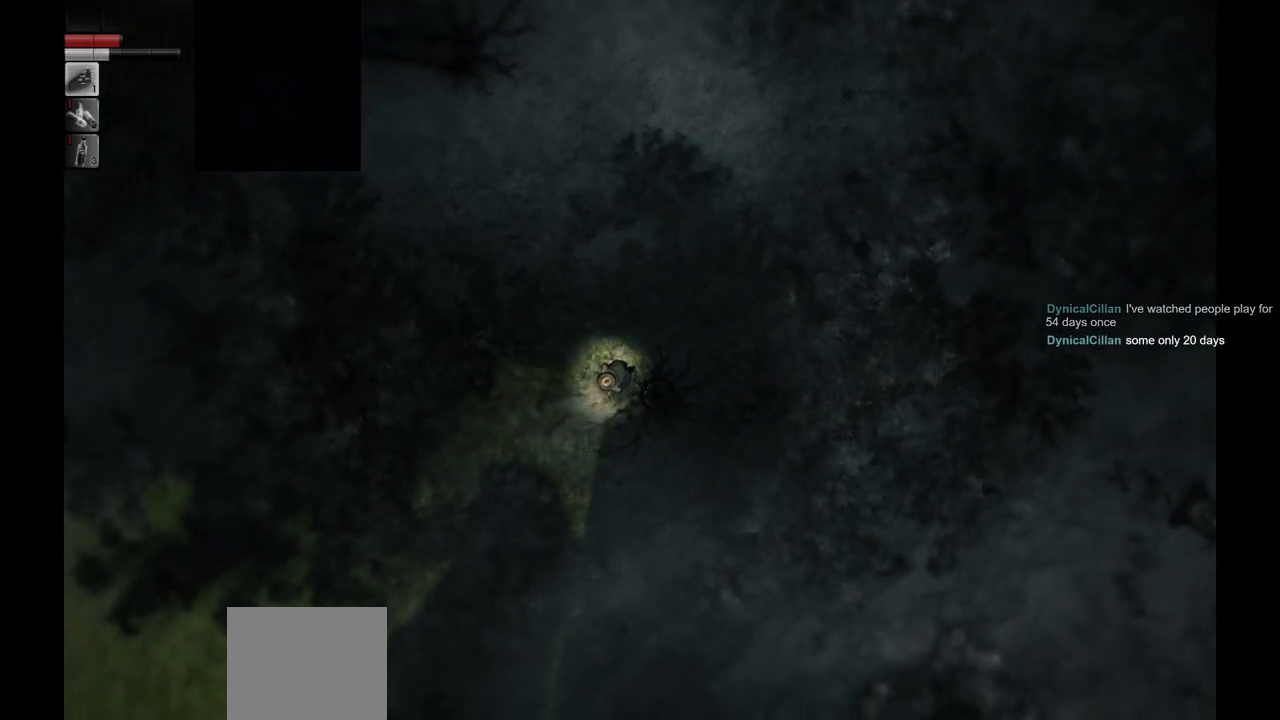
{"buttons": [], "left_stick": "down-left", "right_stick": "center", "events": []}
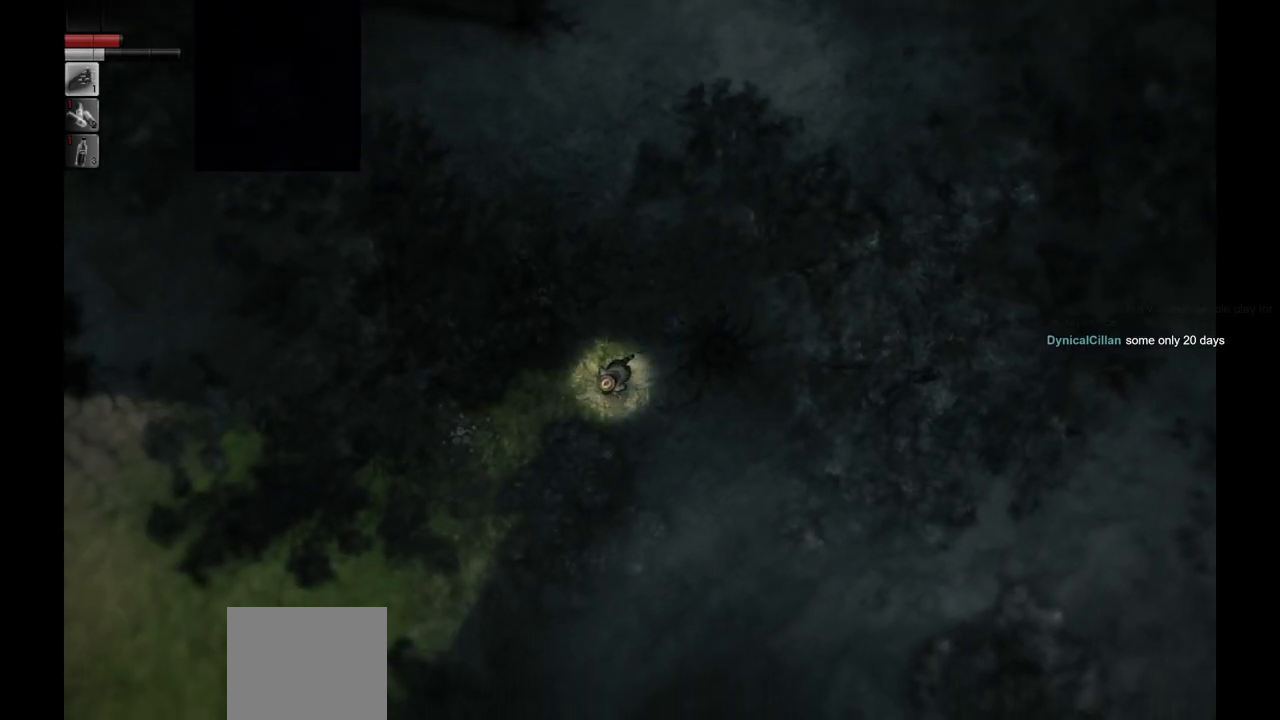
{"buttons": [], "left_stick": "down-left", "right_stick": "center", "events": []}
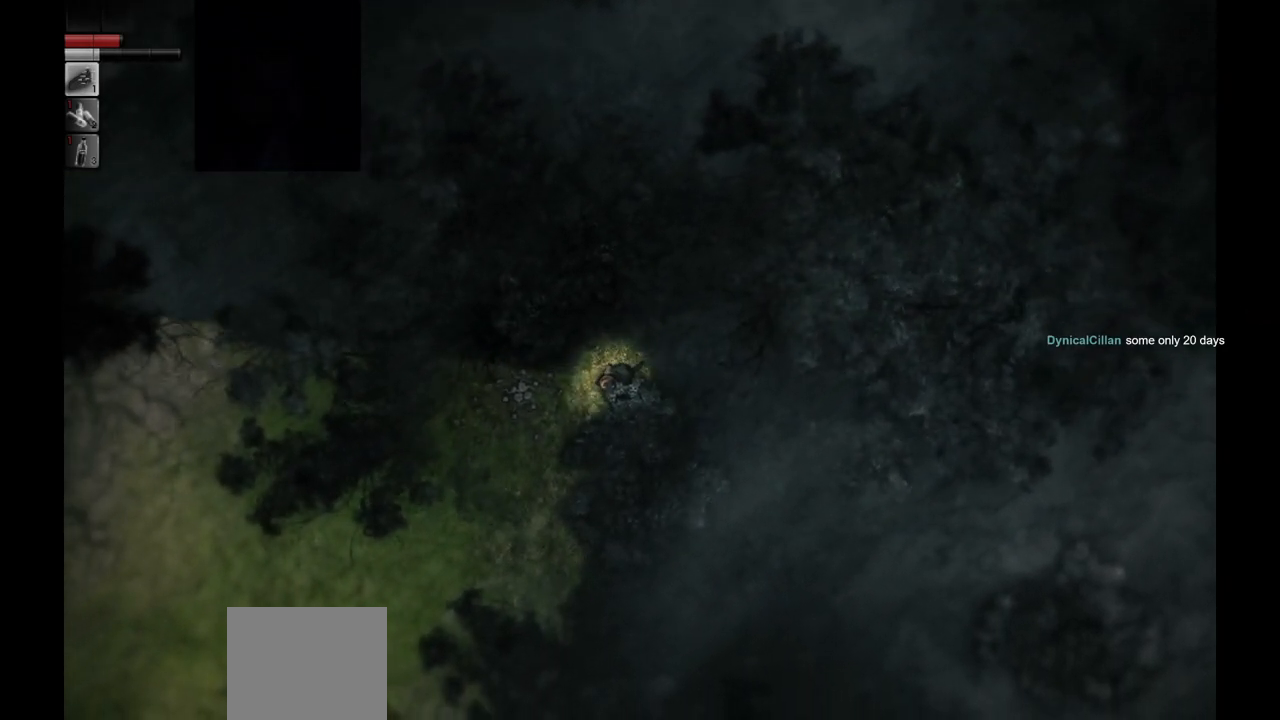
{"buttons": [], "left_stick": "down-left", "right_stick": "center", "events": []}
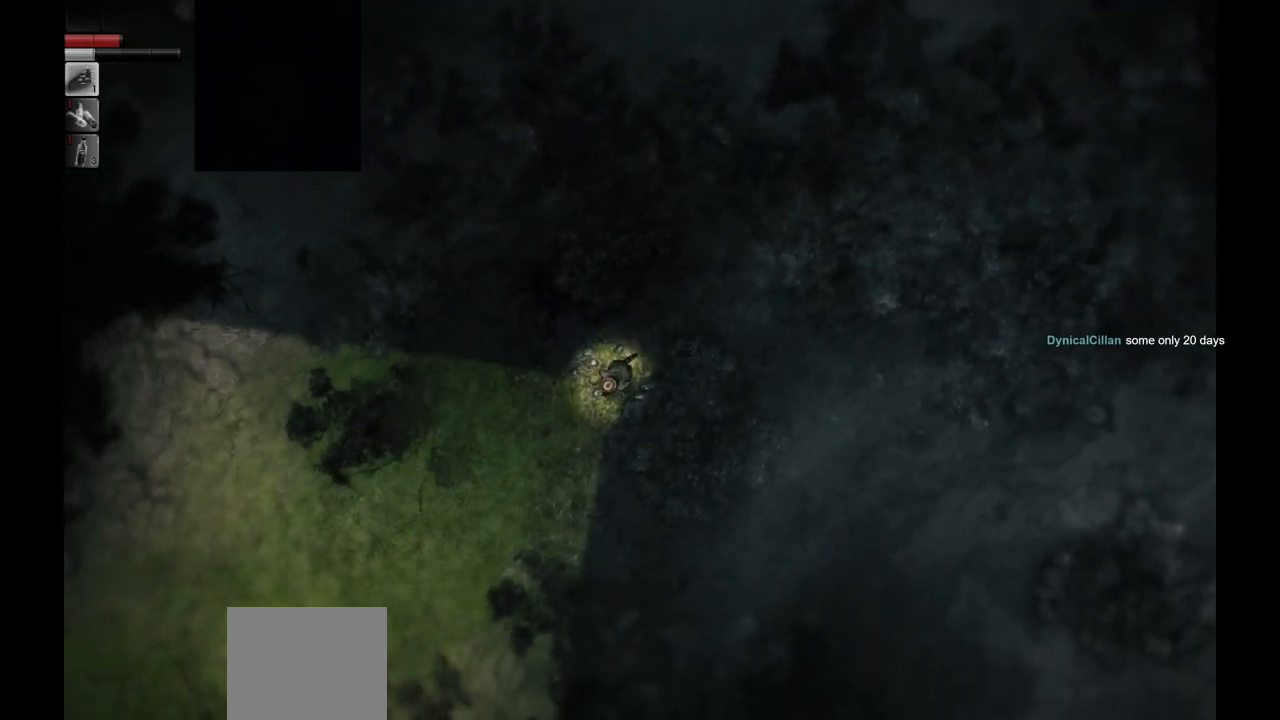
{"buttons": [], "left_stick": "down-left", "right_stick": "center", "events": []}
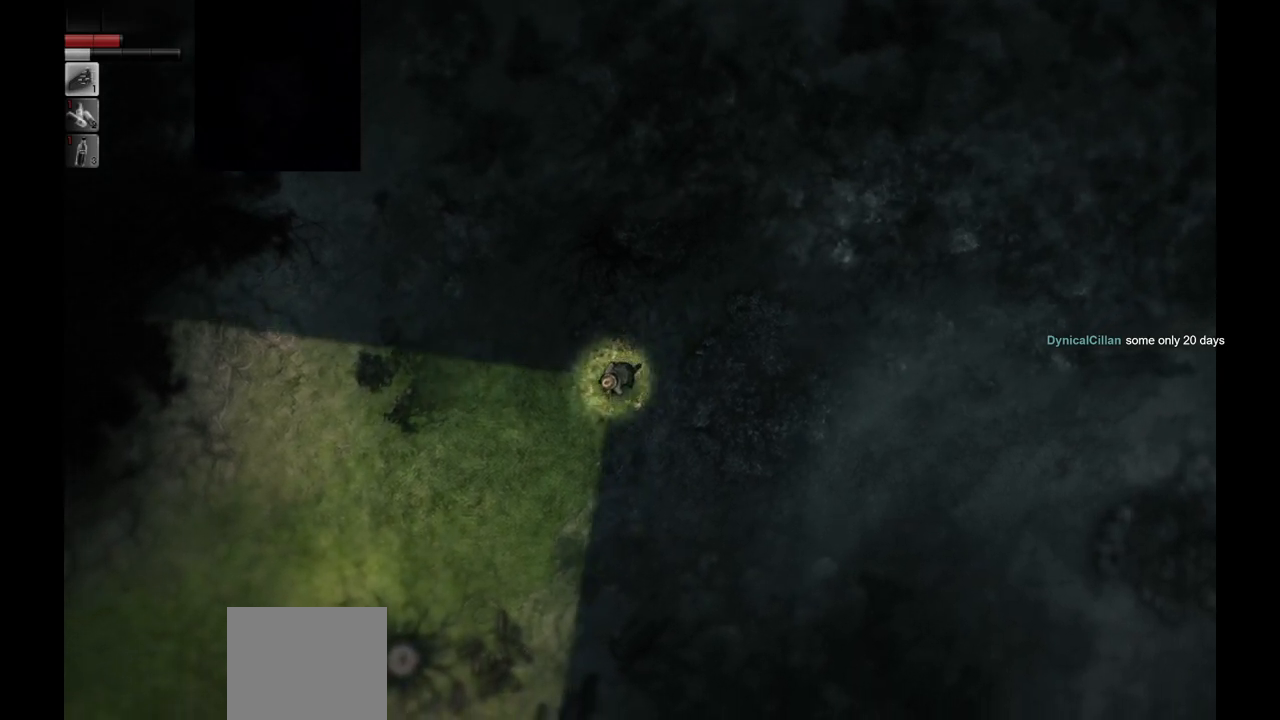
{"buttons": [], "left_stick": "down-left", "right_stick": "center", "events": []}
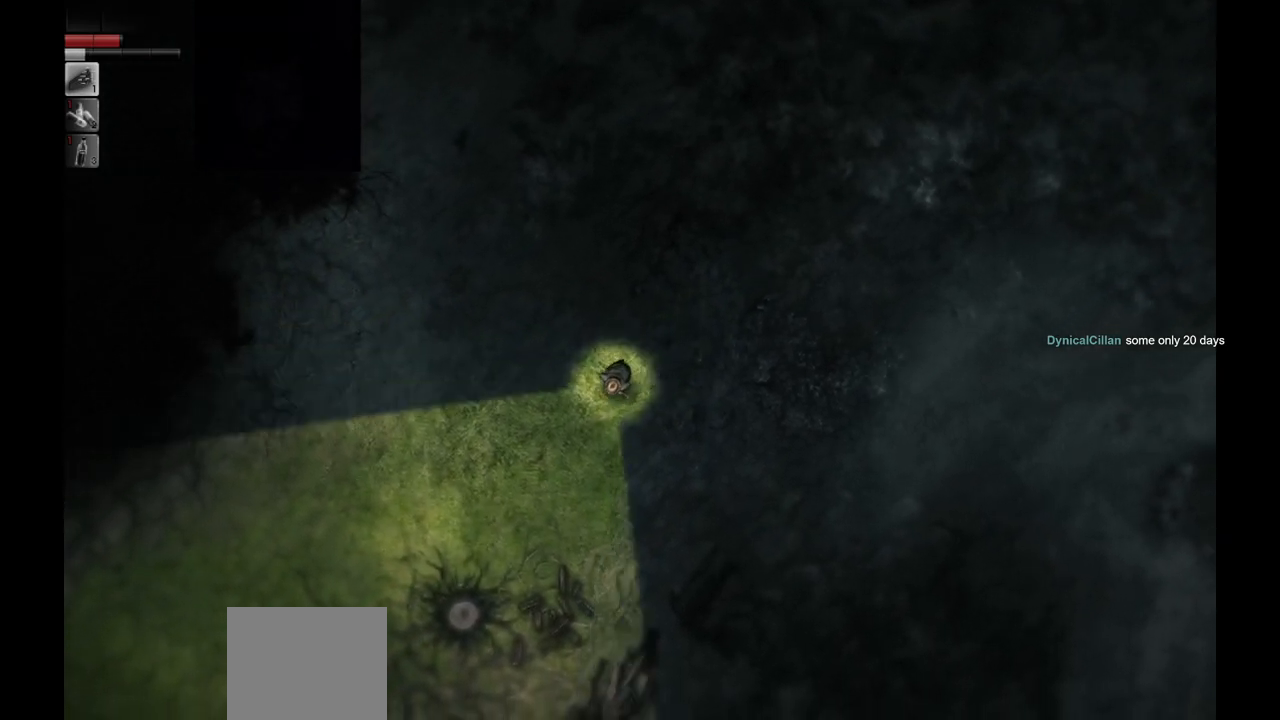
{"buttons": [], "left_stick": "down-left", "right_stick": "center", "events": []}
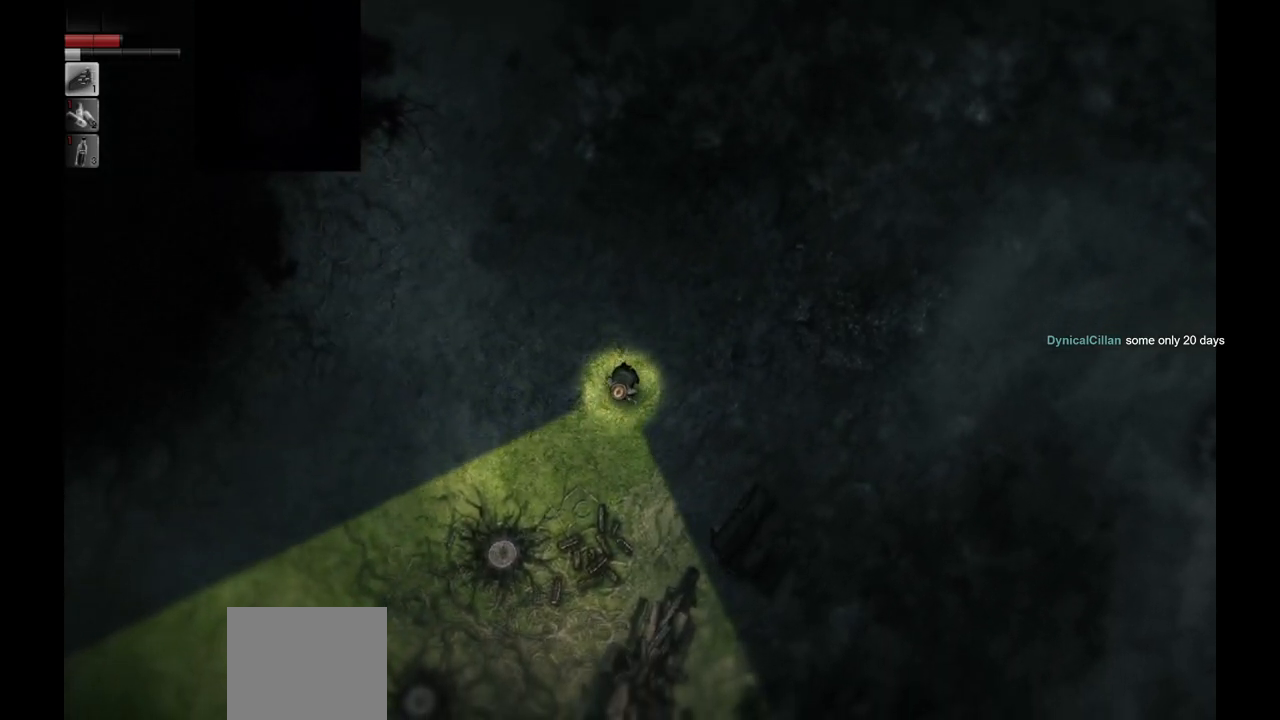
{"buttons": [], "left_stick": "down", "right_stick": "center", "events": [[333, "left_stick", "down"]]}
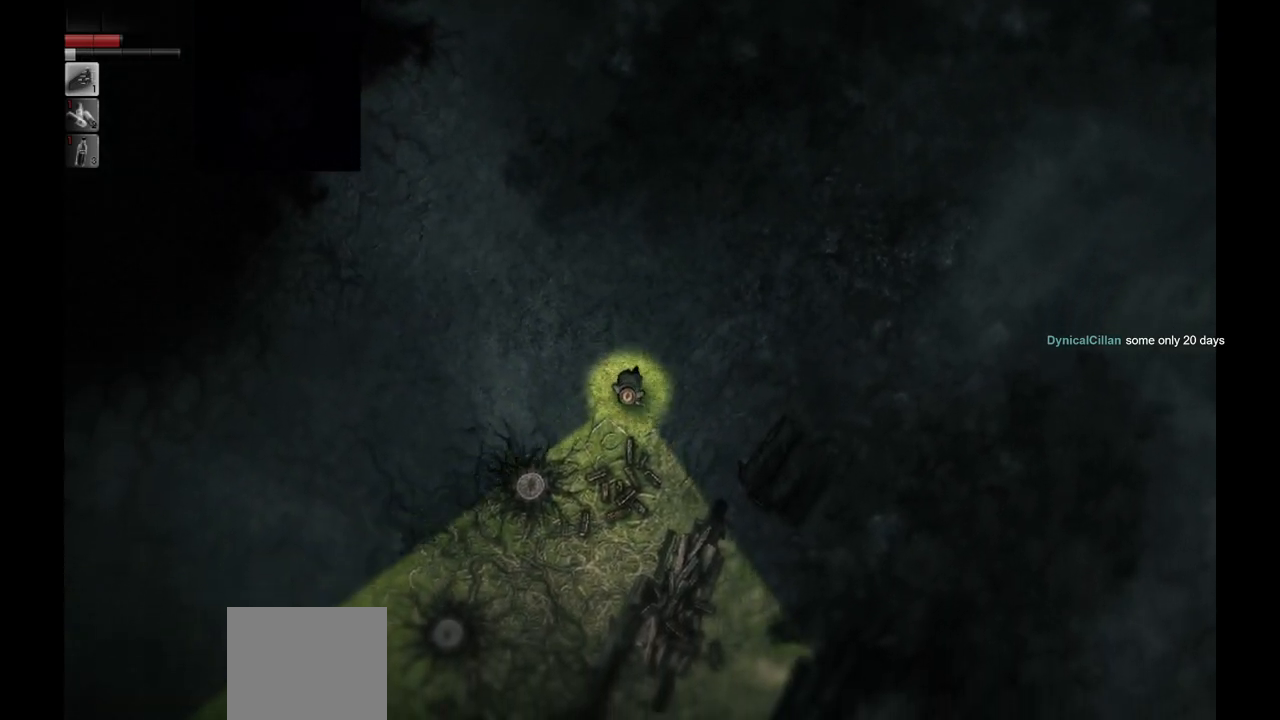
{"buttons": [], "left_stick": "center", "right_stick": "center", "events": [[333, "left_stick", "center"]]}
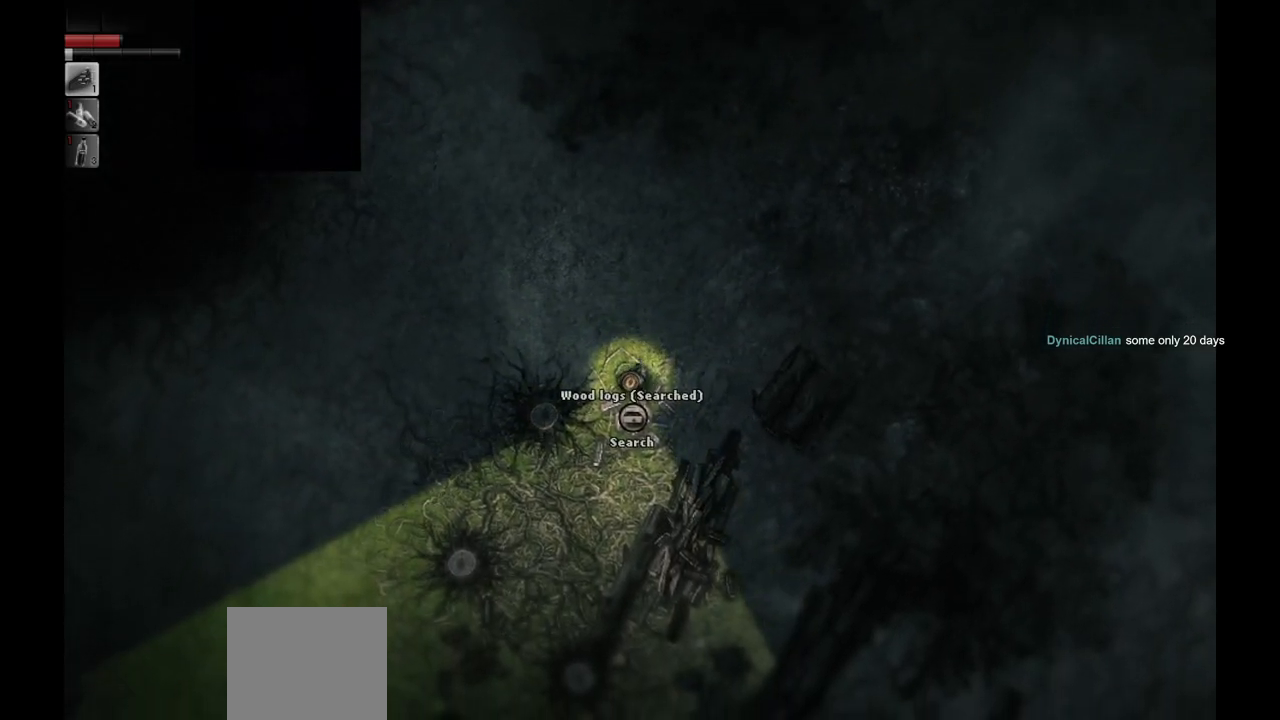
{"buttons": [], "left_stick": "center", "right_stick": "center", "events": []}
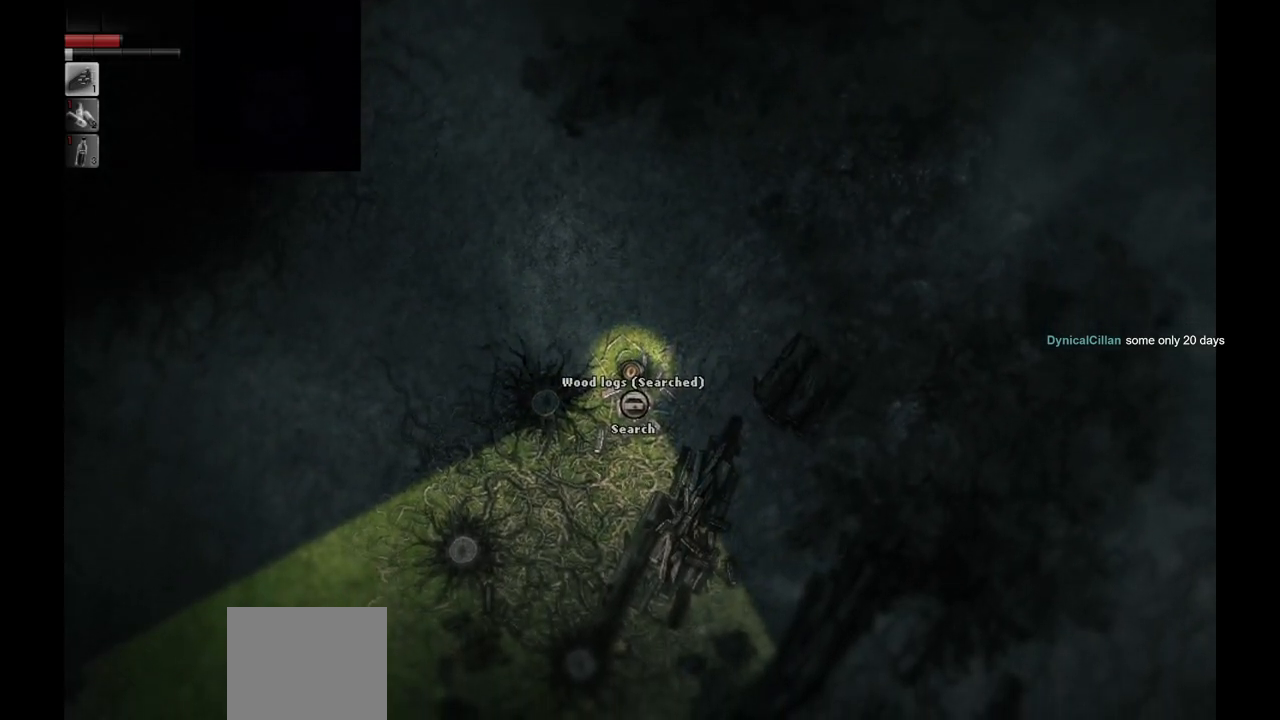
{"buttons": [], "left_stick": "center", "right_stick": "center", "events": [[383, "R1", "down"], [500, "R1", "up"]]}
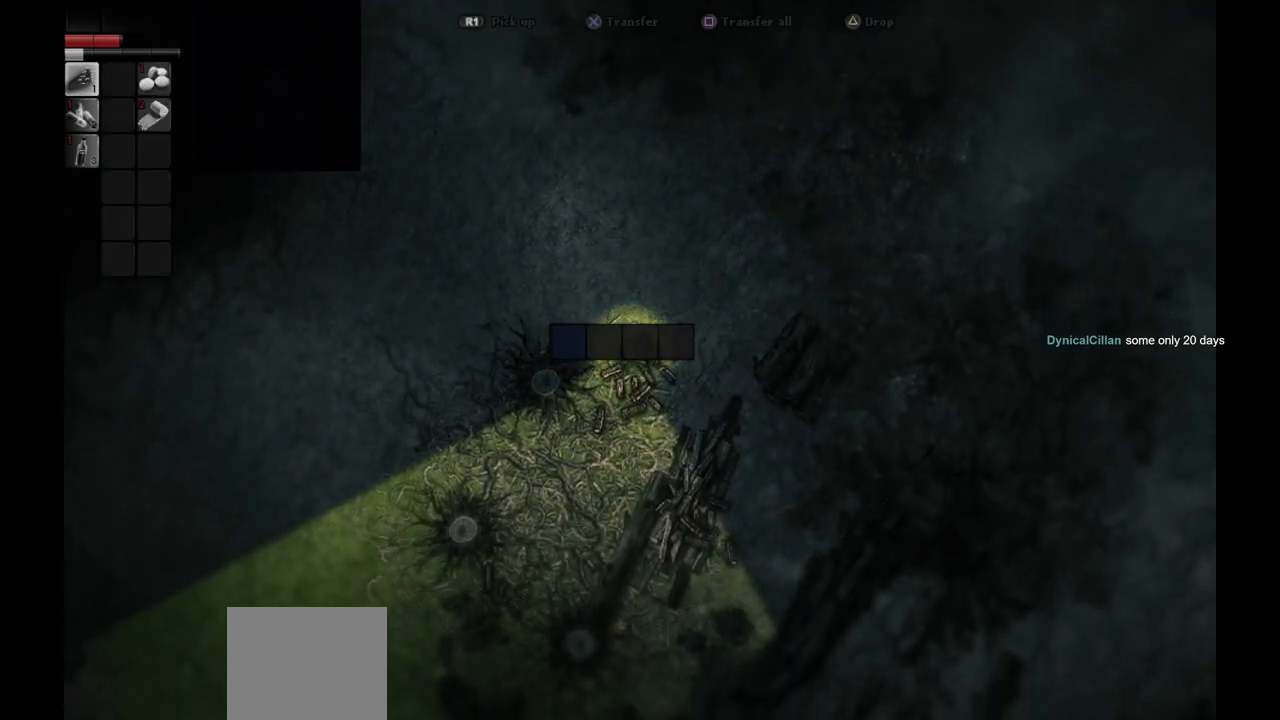
{"buttons": [], "left_stick": "left", "right_stick": "center", "events": [[417, "CIRCLE", "down"], [500, "CIRCLE", "up"], [500, "left_stick", "left"]]}
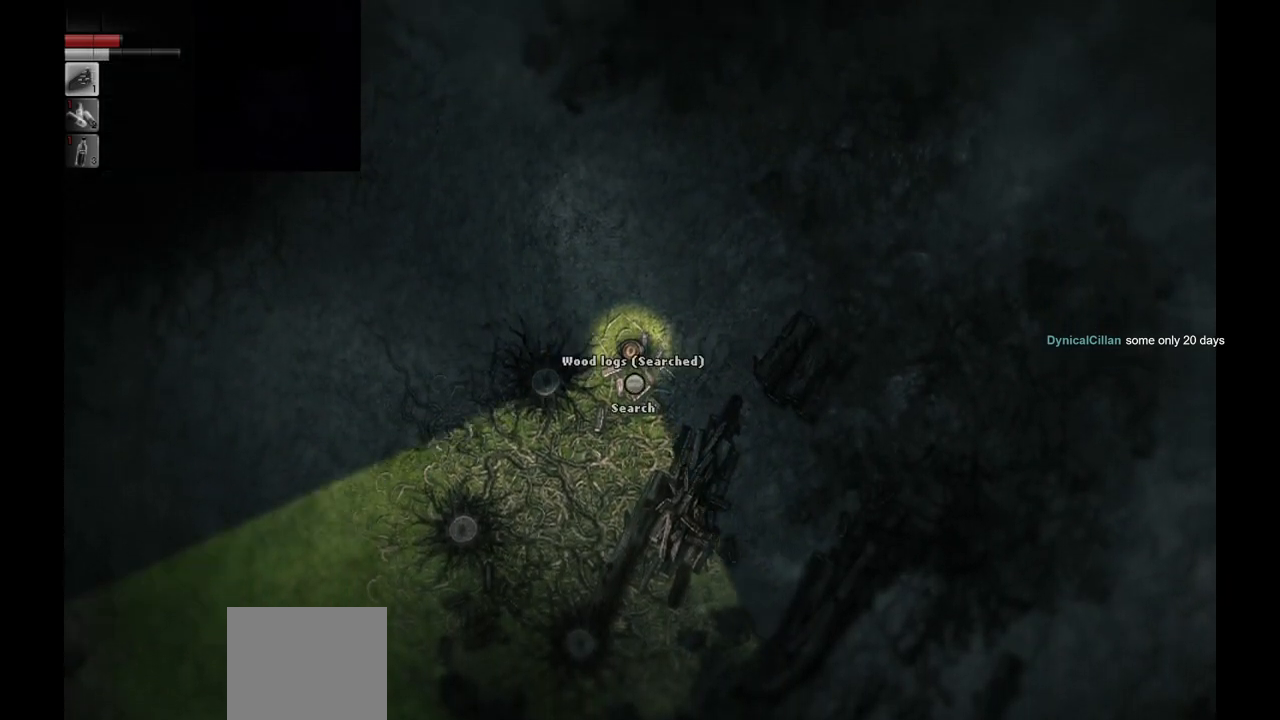
{"buttons": [], "left_stick": "down-left", "right_stick": "center", "events": [[150, "left_stick", "down-left"]]}
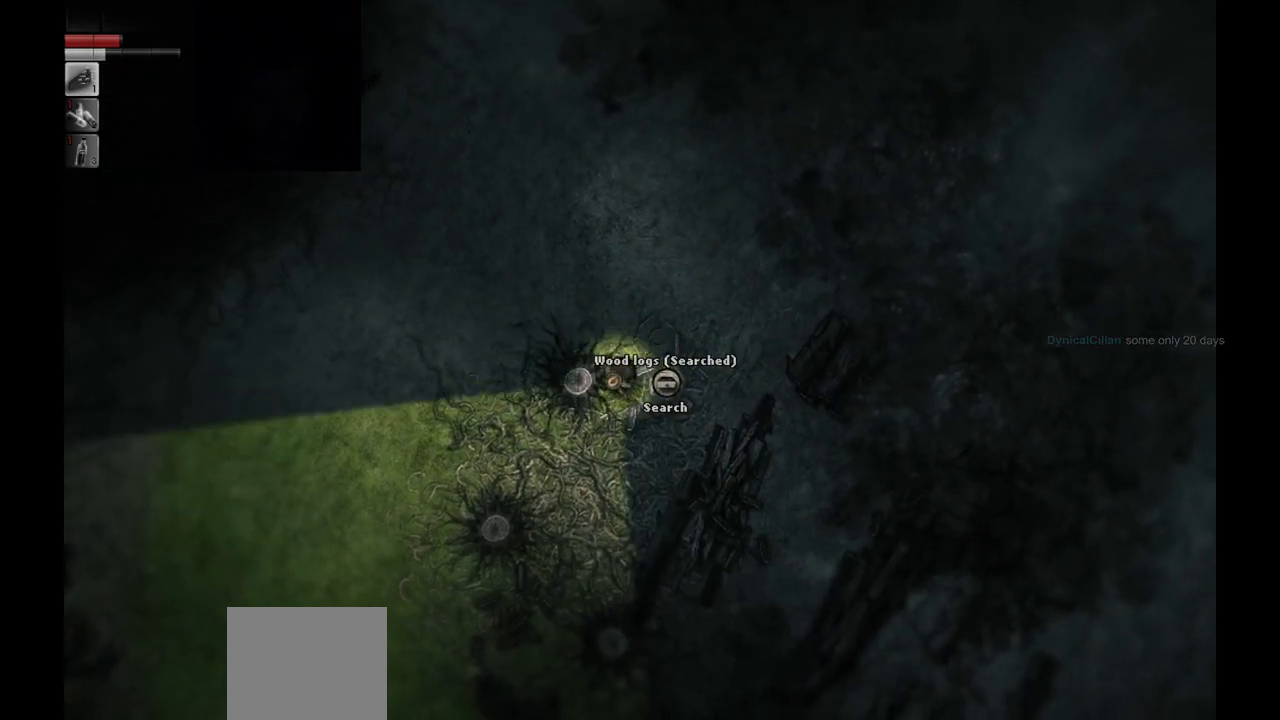
{"buttons": [], "left_stick": "down", "right_stick": "center", "events": [[250, "left_stick", "down"]]}